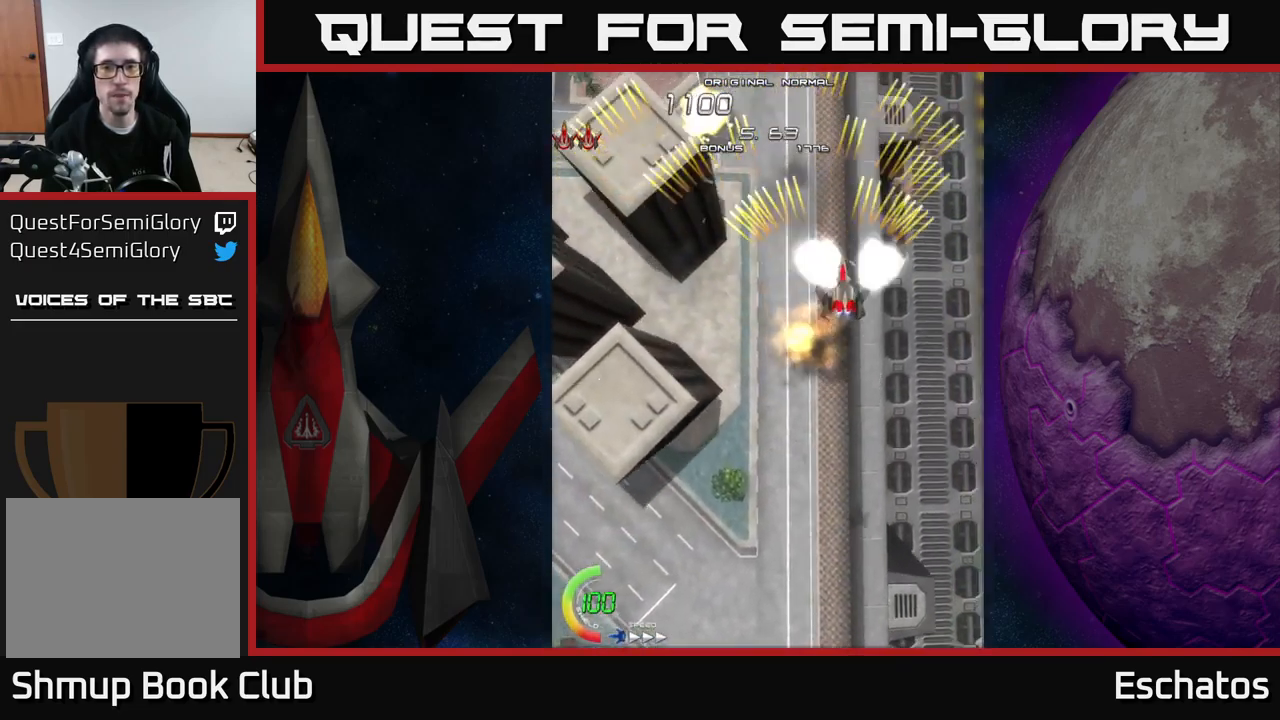
Gameplay with a controller (Xbox layout); each line is a JSON object with the inputs held at the frame after it. "events" lists button and stick changes between this image and that frame as [ms after this image, input, new state], when the widget could be followed in between. Not read: L1 L3 R3 left_stick.
{"buttons": ["A", "DPAD_RIGHT"], "right_stick": "center", "events": [[34, "DPAD_LEFT", "down"], [334, "DPAD_LEFT", "up"], [367, "DPAD_RIGHT", "down"]]}
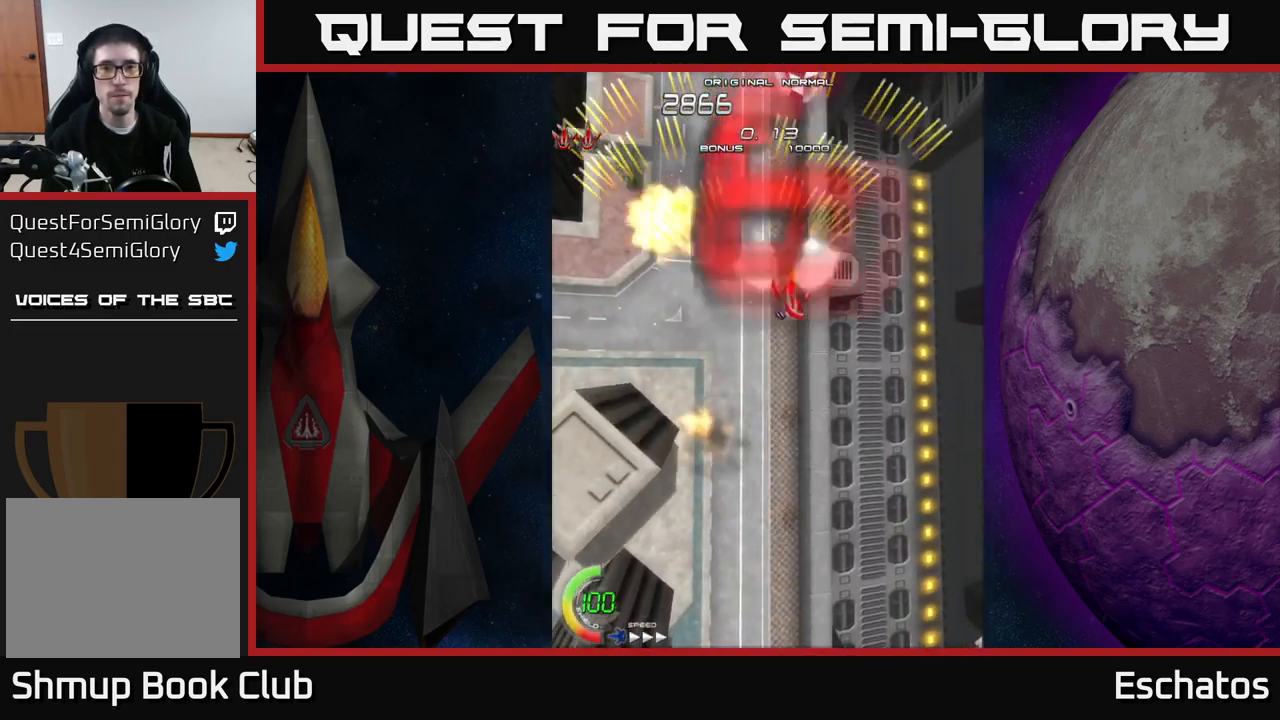
{"buttons": ["A", "DPAD_LEFT"], "right_stick": "center", "events": [[167, "DPAD_RIGHT", "up"], [200, "DPAD_LEFT", "down"]]}
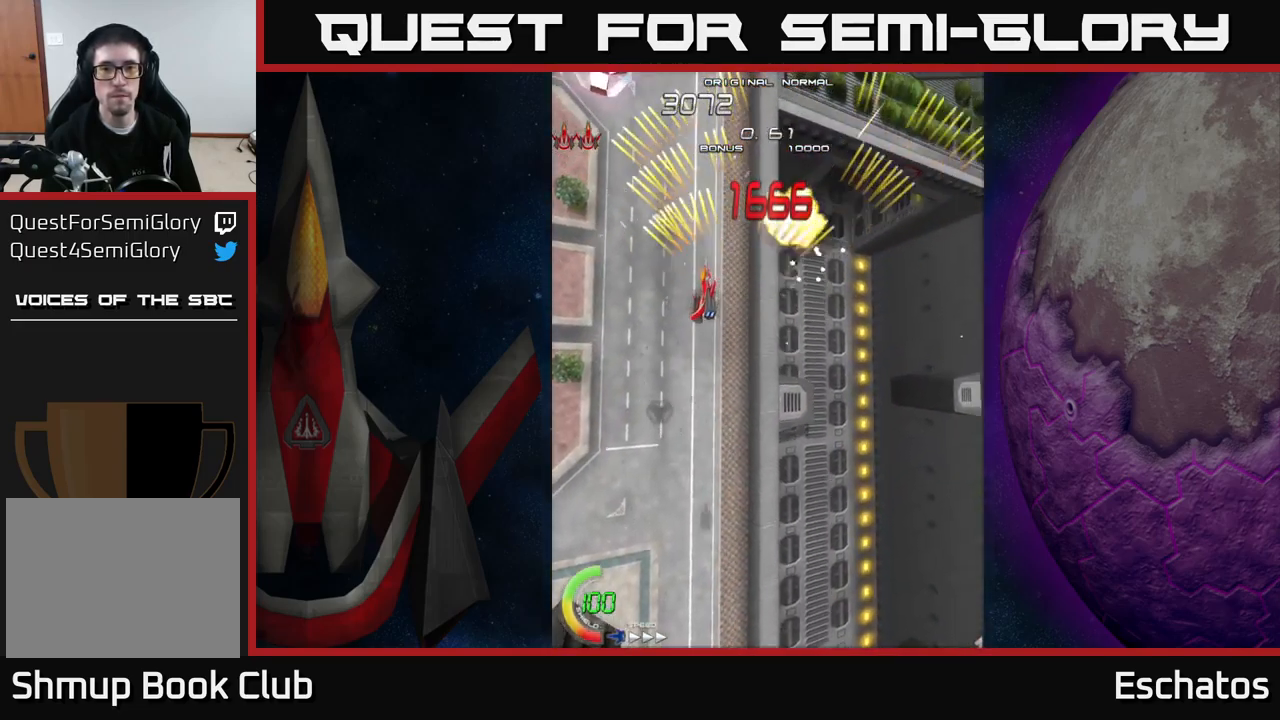
{"buttons": ["A", "DPAD_LEFT"], "right_stick": "center", "events": [[67, "DPAD_LEFT", "up"], [100, "DPAD_RIGHT", "down"], [334, "DPAD_RIGHT", "up"], [367, "DPAD_LEFT", "down"]]}
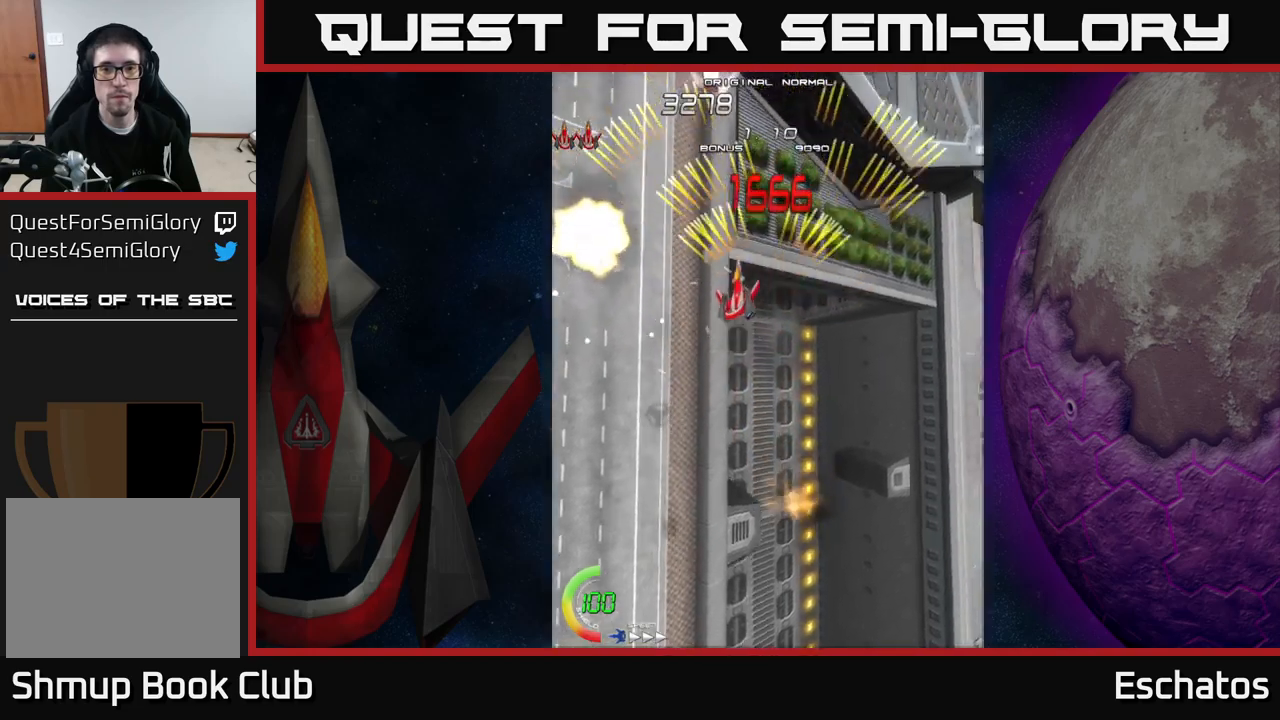
{"buttons": ["A", "DPAD_LEFT"], "right_stick": "center", "events": [[50, "DPAD_LEFT", "up"], [67, "DPAD_RIGHT", "down"], [133, "DPAD_UP", "down"], [250, "DPAD_UP", "up"], [333, "DPAD_DOWN", "down"], [367, "DPAD_RIGHT", "up"], [400, "DPAD_LEFT", "down"], [450, "DPAD_DOWN", "up"]]}
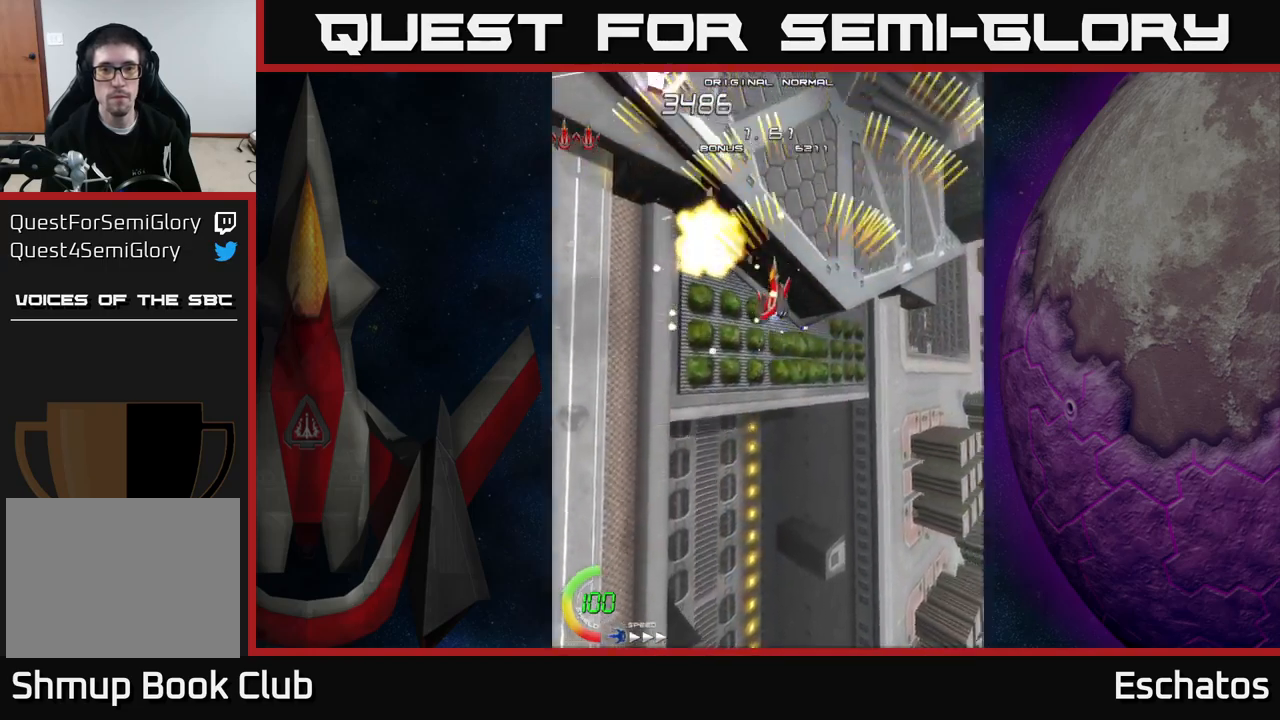
{"buttons": ["A", "DPAD_UP", "DPAD_RIGHT"], "right_stick": "center", "events": [[33, "DPAD_UP", "down"], [50, "DPAD_LEFT", "up"], [217, "DPAD_UP", "up"], [267, "DPAD_DOWN", "down"], [317, "DPAD_LEFT", "down"], [383, "DPAD_DOWN", "up"], [467, "DPAD_LEFT", "up"], [500, "DPAD_RIGHT", "down"], [500, "DPAD_UP", "down"]]}
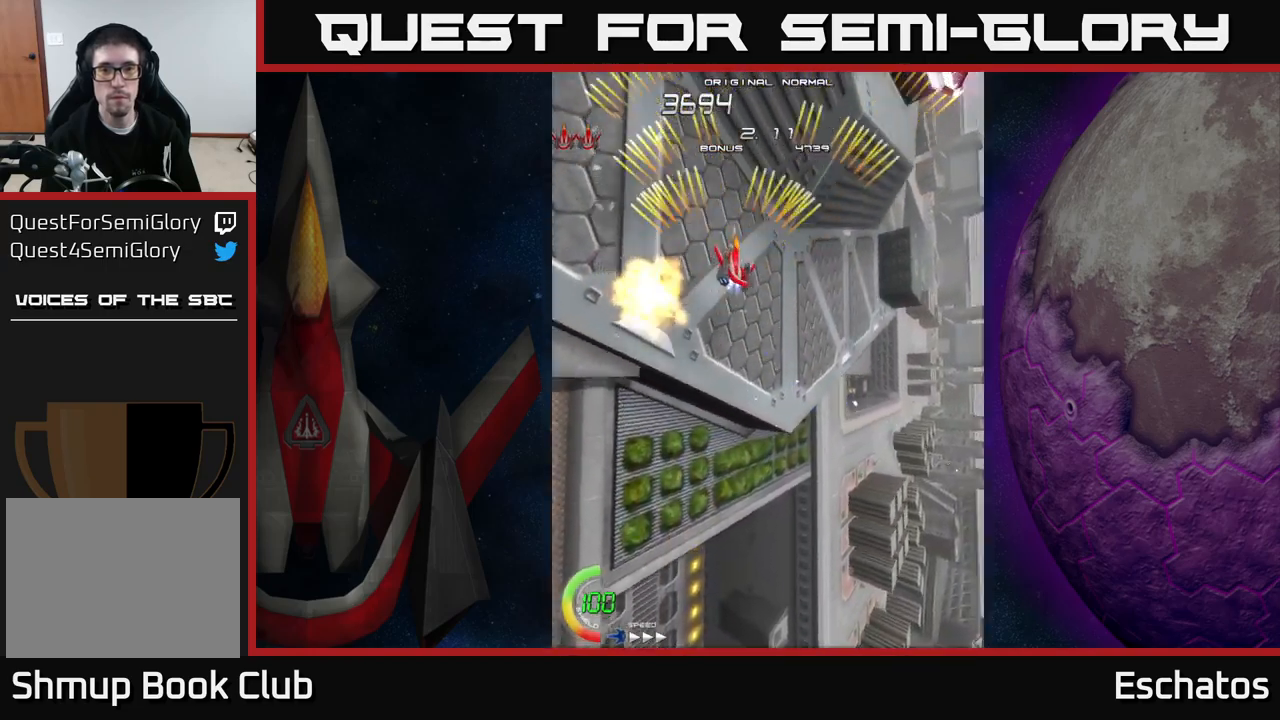
{"buttons": ["A"], "right_stick": "center", "events": [[133, "DPAD_UP", "up"], [250, "DPAD_RIGHT", "up"], [267, "DPAD_LEFT", "down"], [467, "DPAD_LEFT", "up"]]}
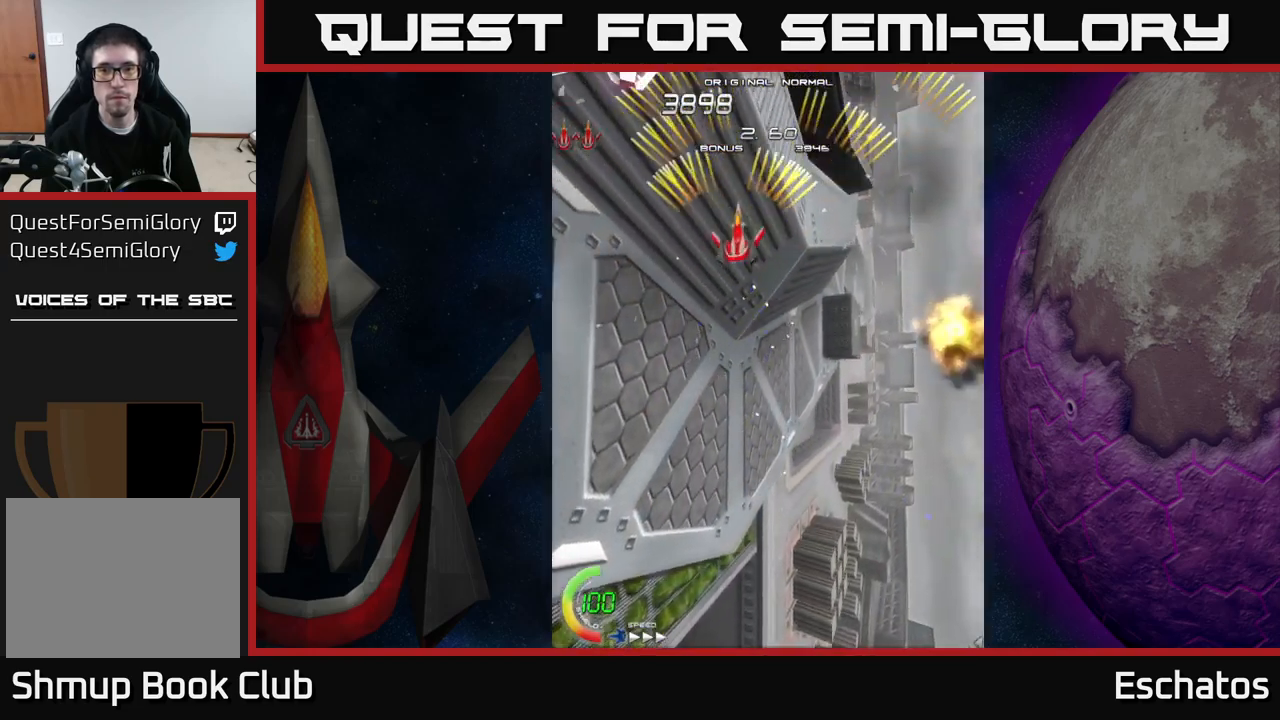
{"buttons": ["A", "DPAD_RIGHT"], "right_stick": "center", "events": [[17, "DPAD_RIGHT", "down"], [200, "DPAD_RIGHT", "up"], [233, "DPAD_LEFT", "down"], [367, "DPAD_LEFT", "up"], [417, "DPAD_RIGHT", "down"]]}
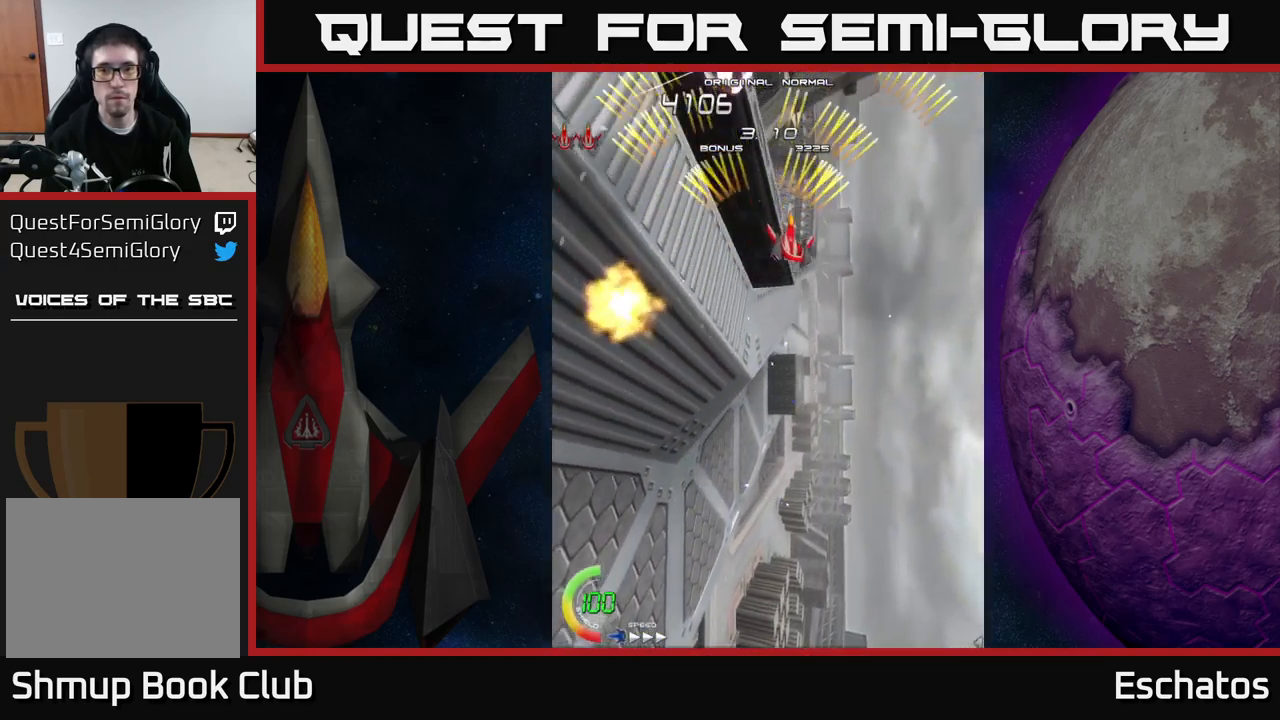
{"buttons": ["A", "DPAD_RIGHT"], "right_stick": "center", "events": [[117, "DPAD_RIGHT", "up"], [150, "DPAD_LEFT", "down"], [350, "DPAD_LEFT", "up"], [367, "DPAD_DOWN", "down"], [383, "DPAD_RIGHT", "down"], [400, "DPAD_DOWN", "up"]]}
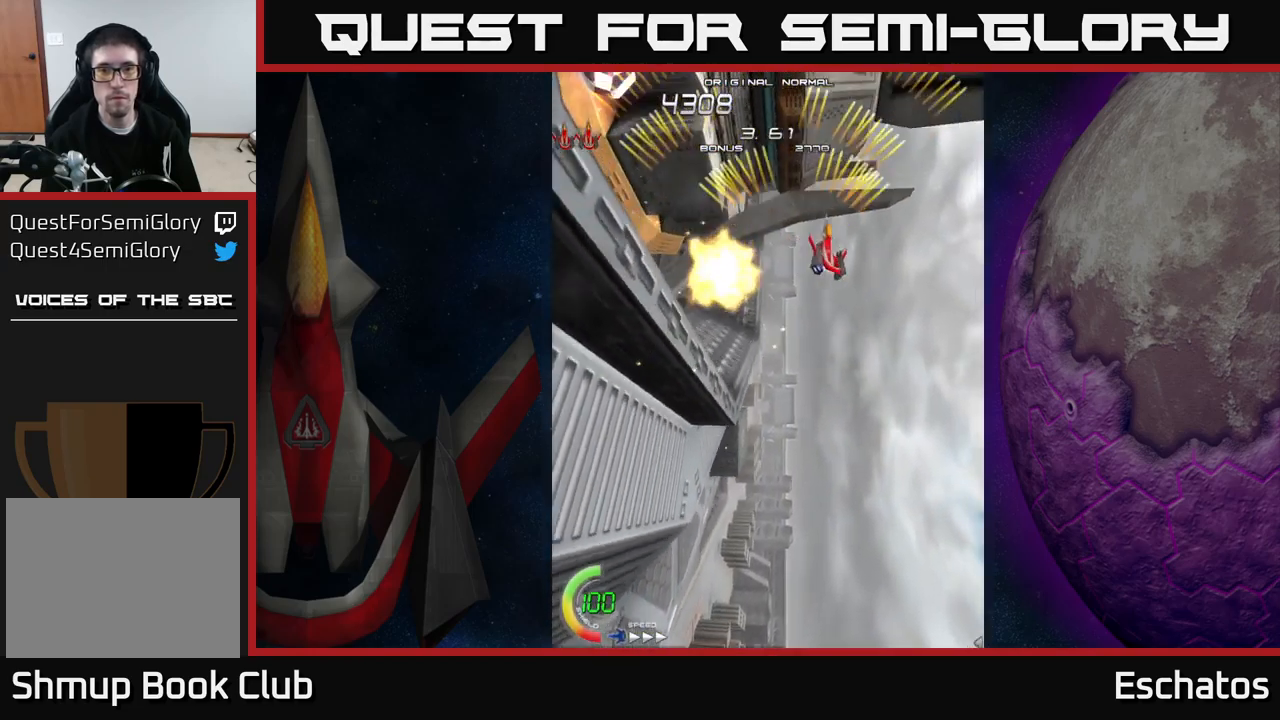
{"buttons": ["A", "DPAD_RIGHT"], "right_stick": "center", "events": [[83, "DPAD_RIGHT", "up"], [117, "DPAD_LEFT", "down"], [450, "DPAD_LEFT", "up"], [467, "DPAD_DOWN", "down"], [483, "DPAD_RIGHT", "down"], [500, "DPAD_DOWN", "up"]]}
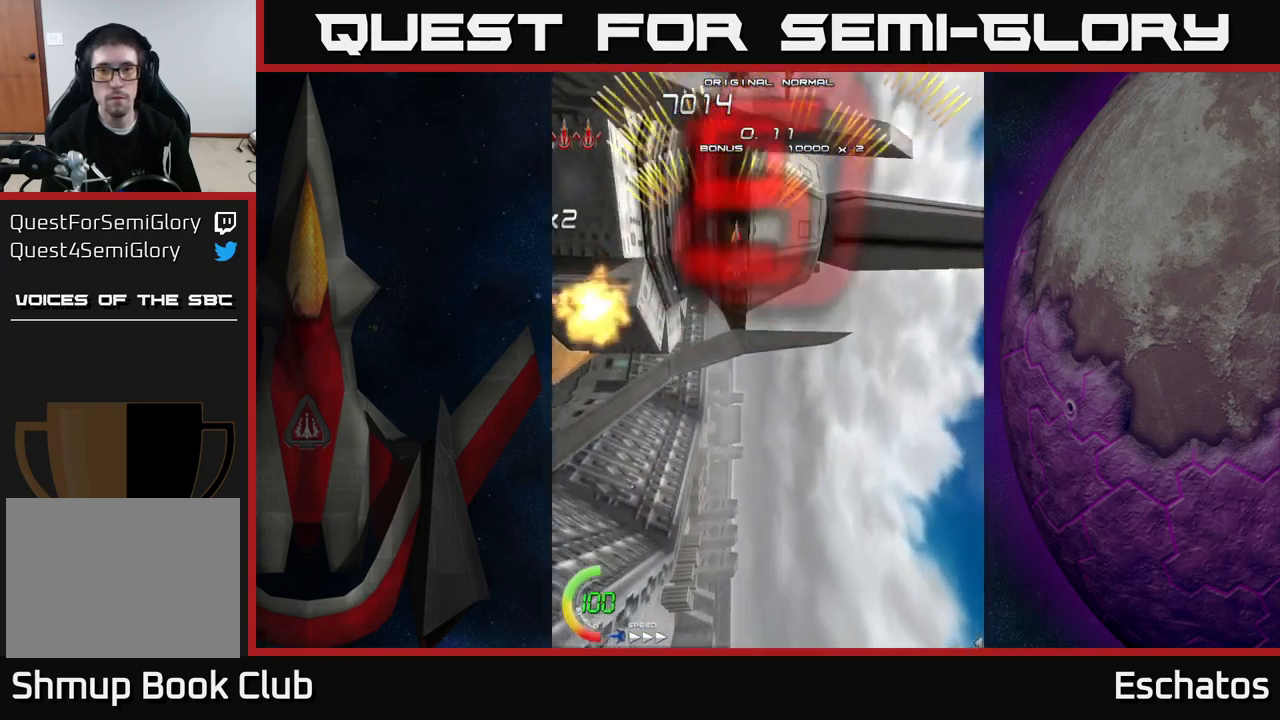
{"buttons": ["A", "DPAD_RIGHT"], "right_stick": "center", "events": [[233, "DPAD_RIGHT", "up"], [250, "DPAD_LEFT", "down"], [450, "DPAD_LEFT", "up"], [467, "DPAD_RIGHT", "down"]]}
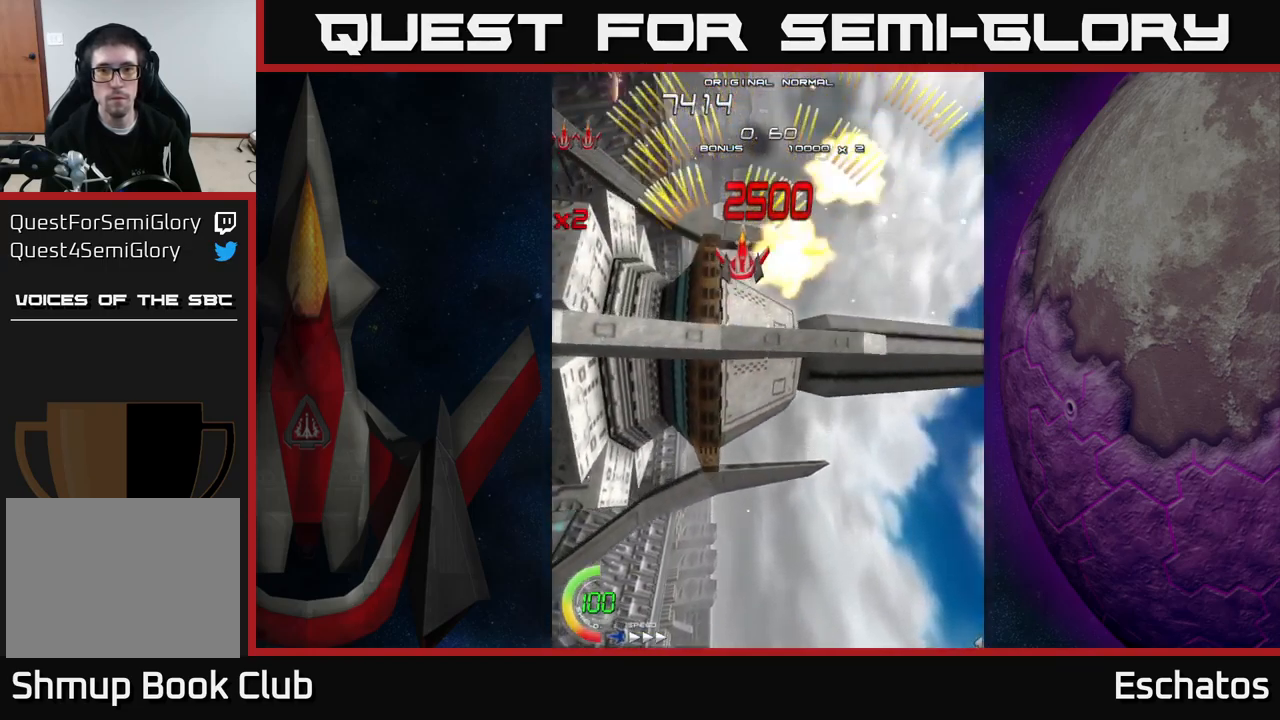
{"buttons": ["A", "DPAD_LEFT"], "right_stick": "center", "events": [[233, "DPAD_RIGHT", "up"], [267, "DPAD_LEFT", "down"]]}
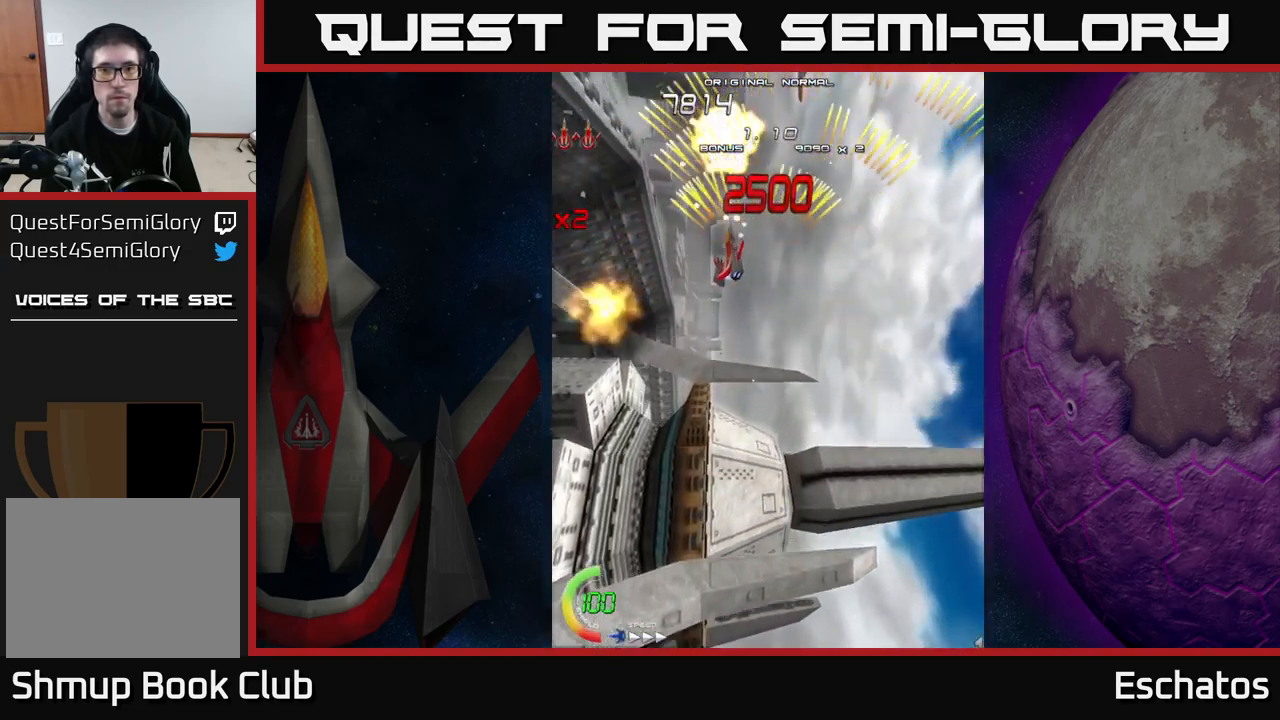
{"buttons": ["A", "DPAD_LEFT"], "right_stick": "center", "events": [[50, "DPAD_LEFT", "up"], [83, "DPAD_RIGHT", "down"], [383, "DPAD_RIGHT", "up"], [417, "DPAD_LEFT", "down"]]}
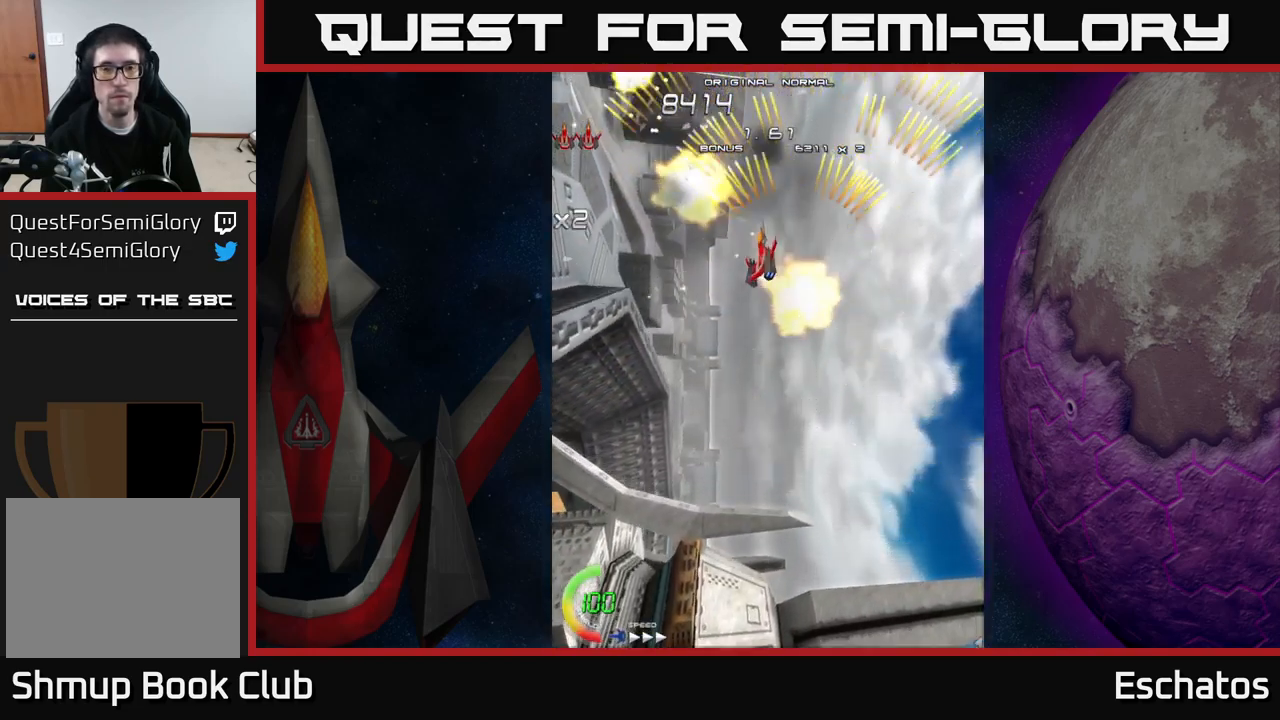
{"buttons": ["A"], "right_stick": "center", "events": [[167, "DPAD_LEFT", "up"], [217, "DPAD_DOWN", "down"], [217, "DPAD_RIGHT", "down"], [233, "DPAD_DOWN", "up"], [499, "DPAD_RIGHT", "up"]]}
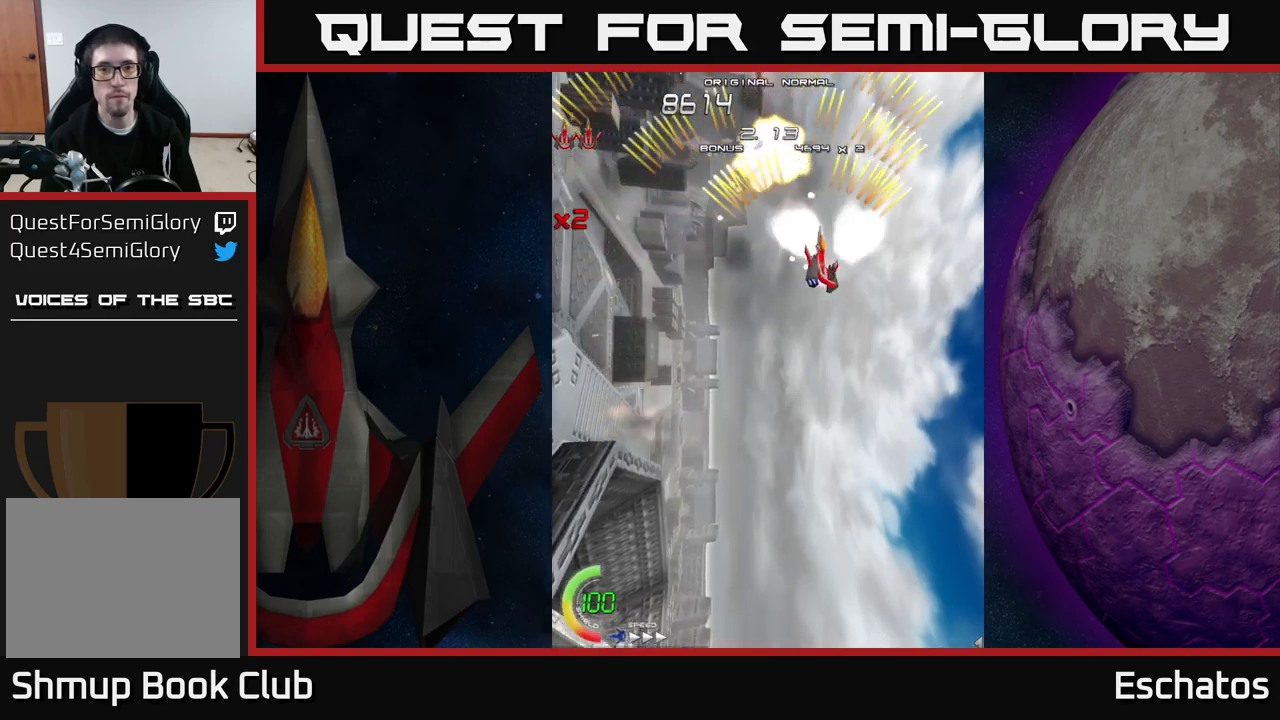
{"buttons": ["A", "DPAD_RIGHT"], "right_stick": "center", "events": [[17, "DPAD_LEFT", "down"], [283, "DPAD_LEFT", "up"], [317, "DPAD_RIGHT", "down"]]}
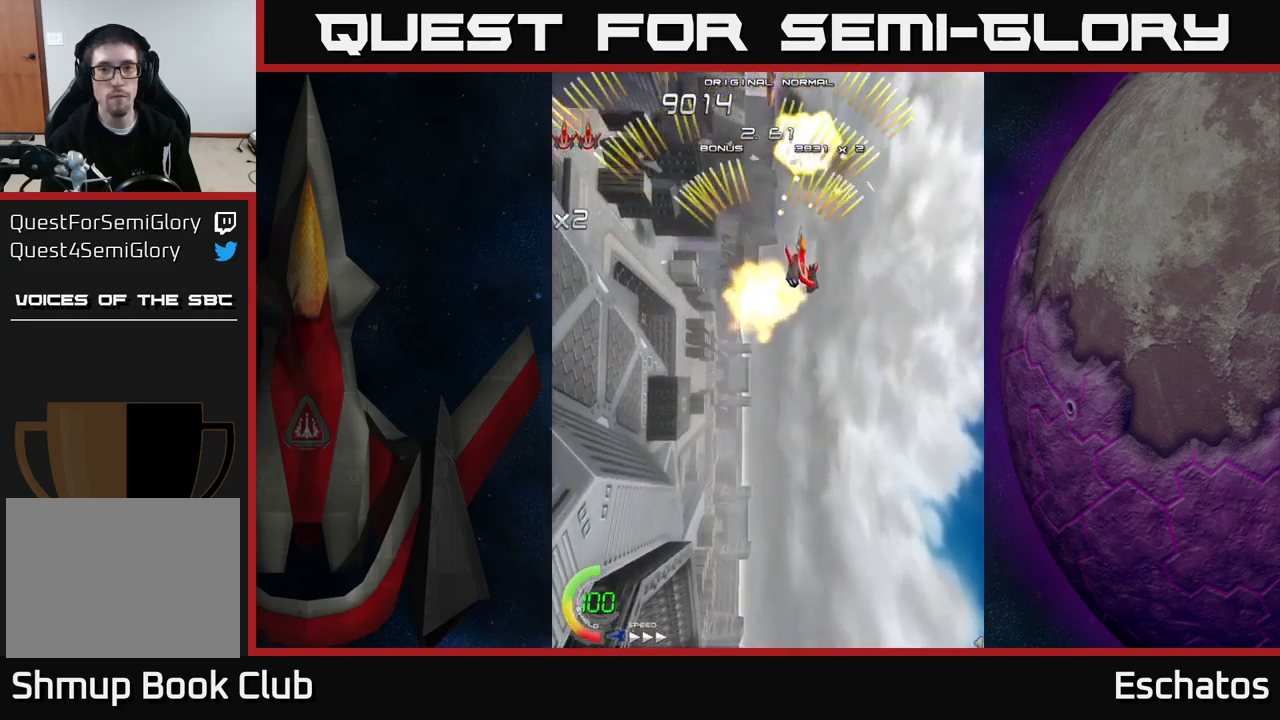
{"buttons": ["A", "DPAD_RIGHT"], "right_stick": "center", "events": [[100, "DPAD_RIGHT", "up"], [133, "DPAD_LEFT", "down"], [367, "DPAD_LEFT", "up"], [400, "DPAD_RIGHT", "down"]]}
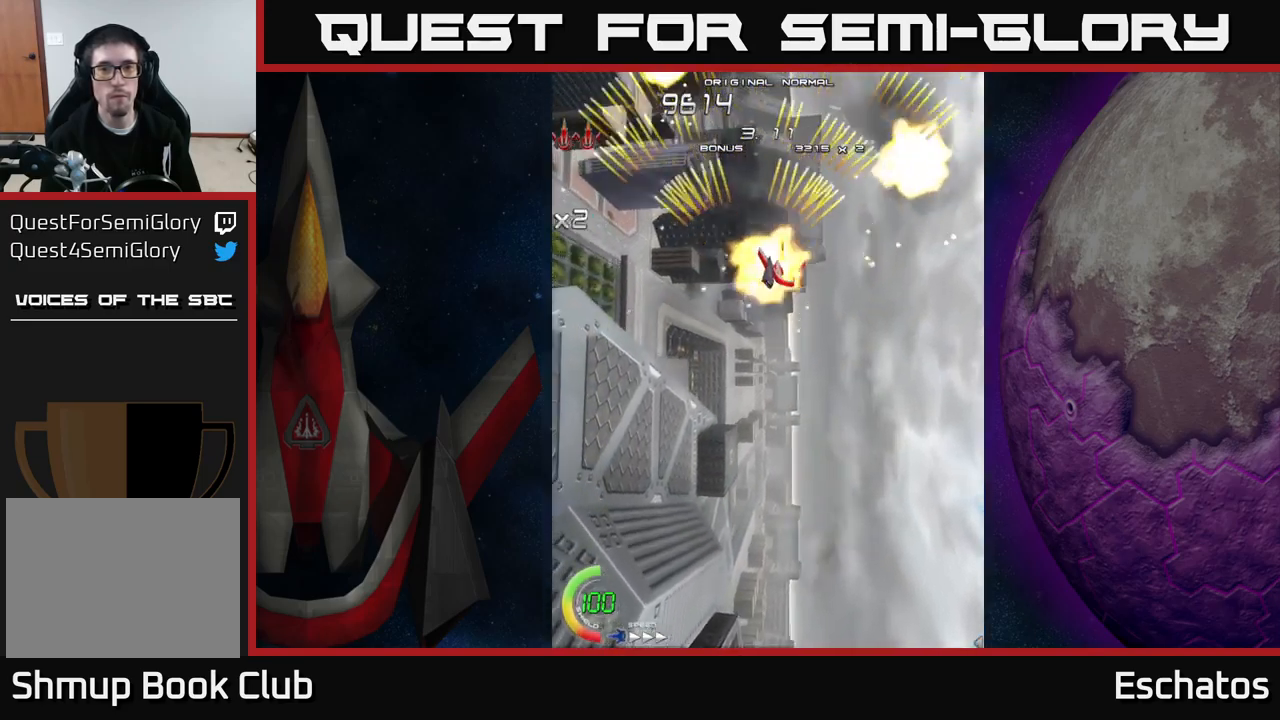
{"buttons": ["A", "DPAD_RIGHT"], "right_stick": "center", "events": [[133, "DPAD_RIGHT", "up"], [167, "DPAD_LEFT", "down"], [433, "DPAD_LEFT", "up"], [450, "DPAD_RIGHT", "down"]]}
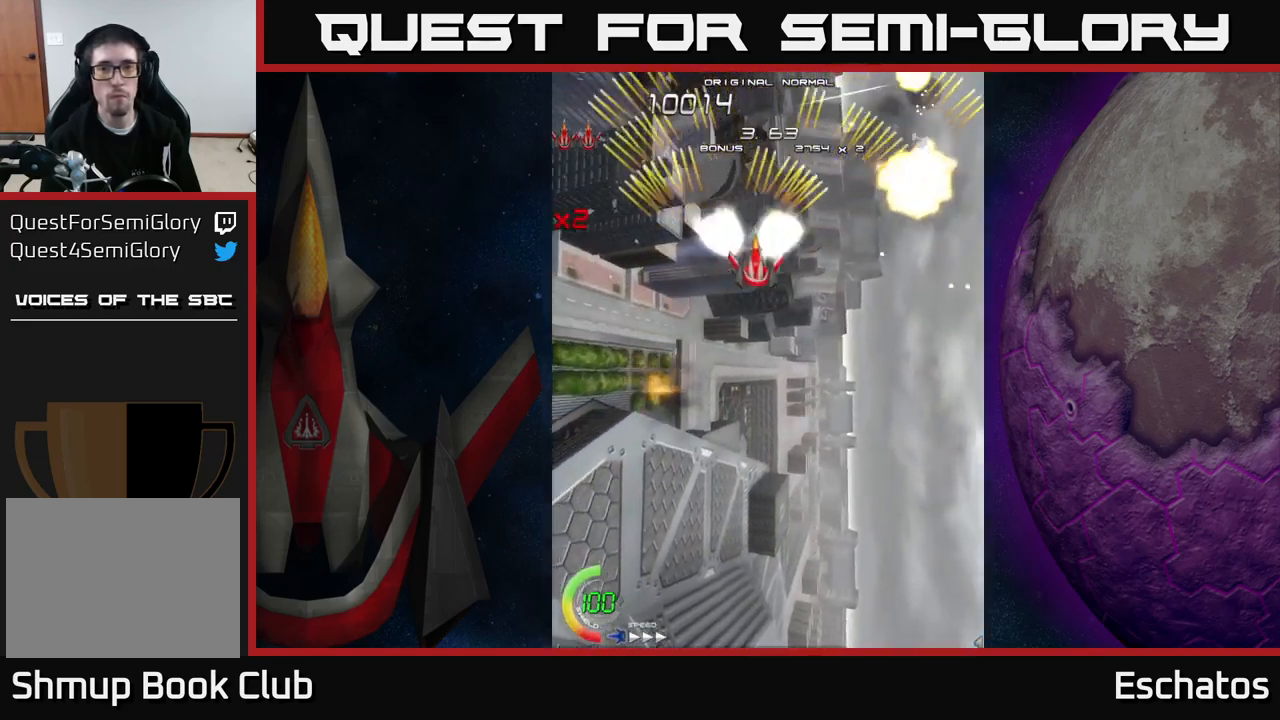
{"buttons": ["A"], "right_stick": "center", "events": [[250, "DPAD_RIGHT", "up"], [267, "DPAD_LEFT", "down"], [500, "DPAD_LEFT", "up"]]}
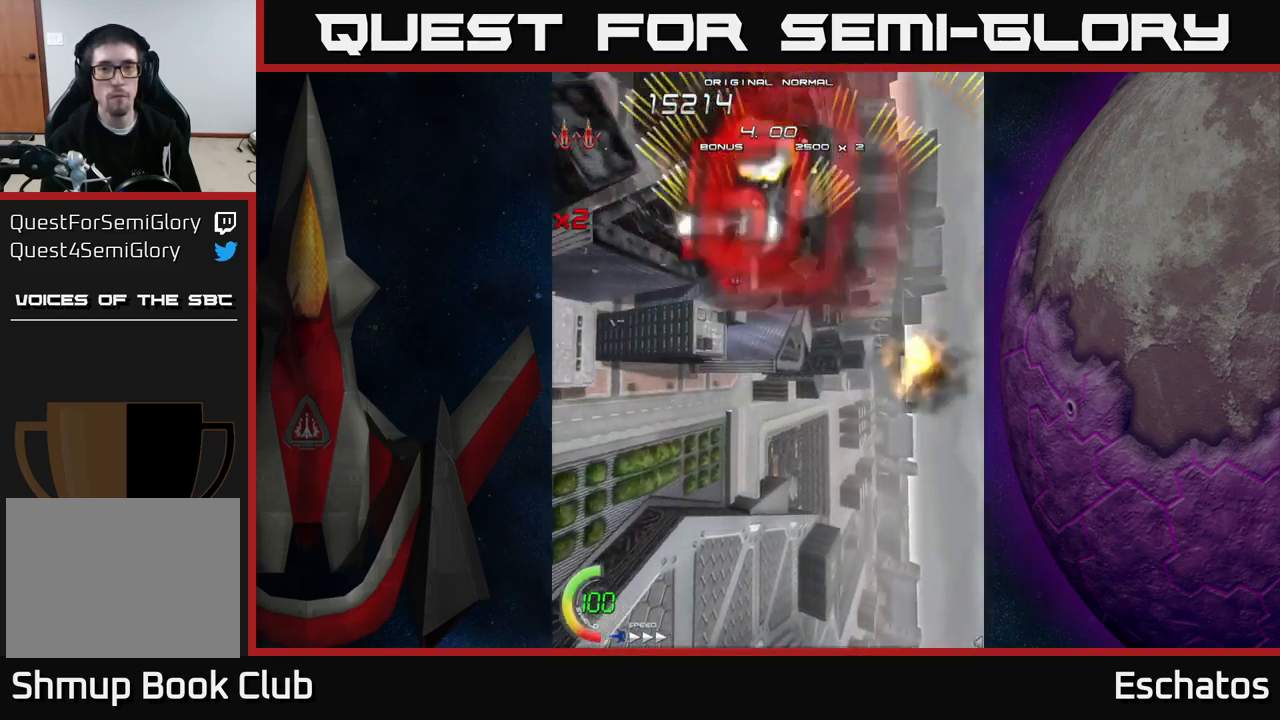
{"buttons": ["X", "DPAD_LEFT"], "right_stick": "center", "events": [[17, "DPAD_RIGHT", "down"], [233, "A", "up"], [233, "X", "down"], [250, "DPAD_RIGHT", "up"], [267, "DPAD_LEFT", "down"], [283, "DPAD_DOWN", "down"], [400, "DPAD_DOWN", "up"]]}
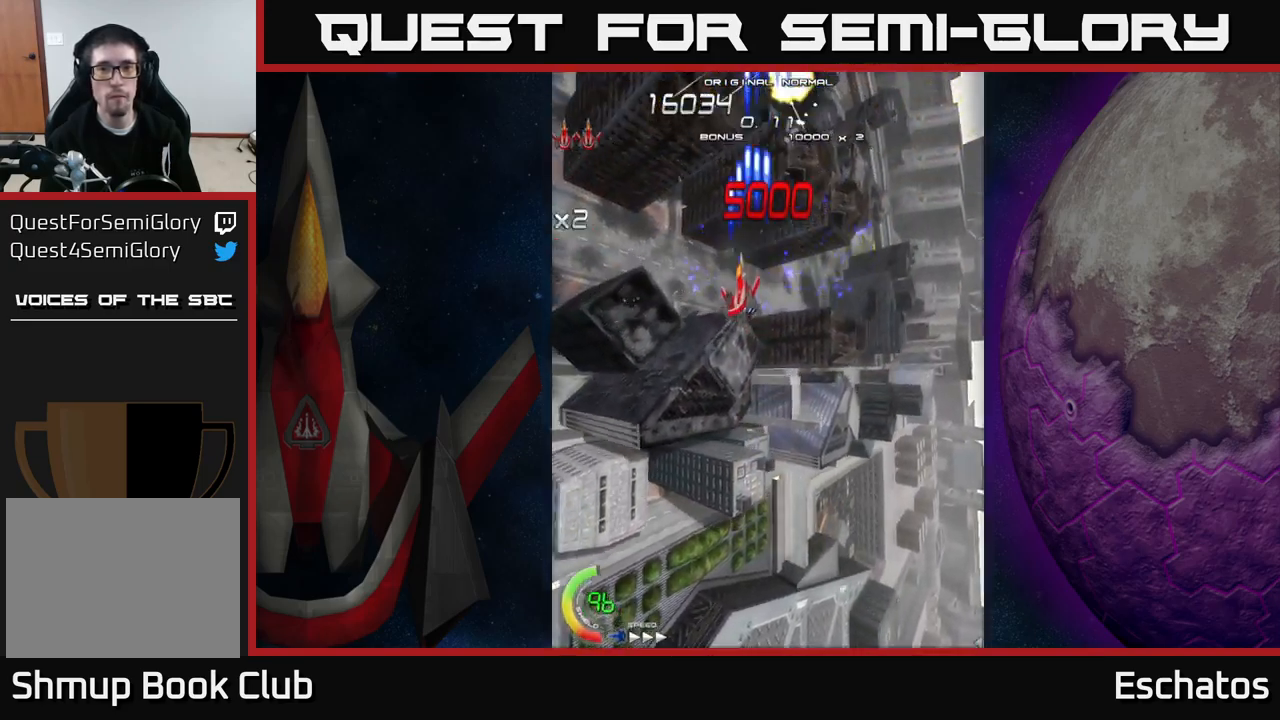
{"buttons": ["X"], "right_stick": "center", "events": [[17, "DPAD_LEFT", "up"], [67, "DPAD_RIGHT", "down"], [150, "DPAD_RIGHT", "up"]]}
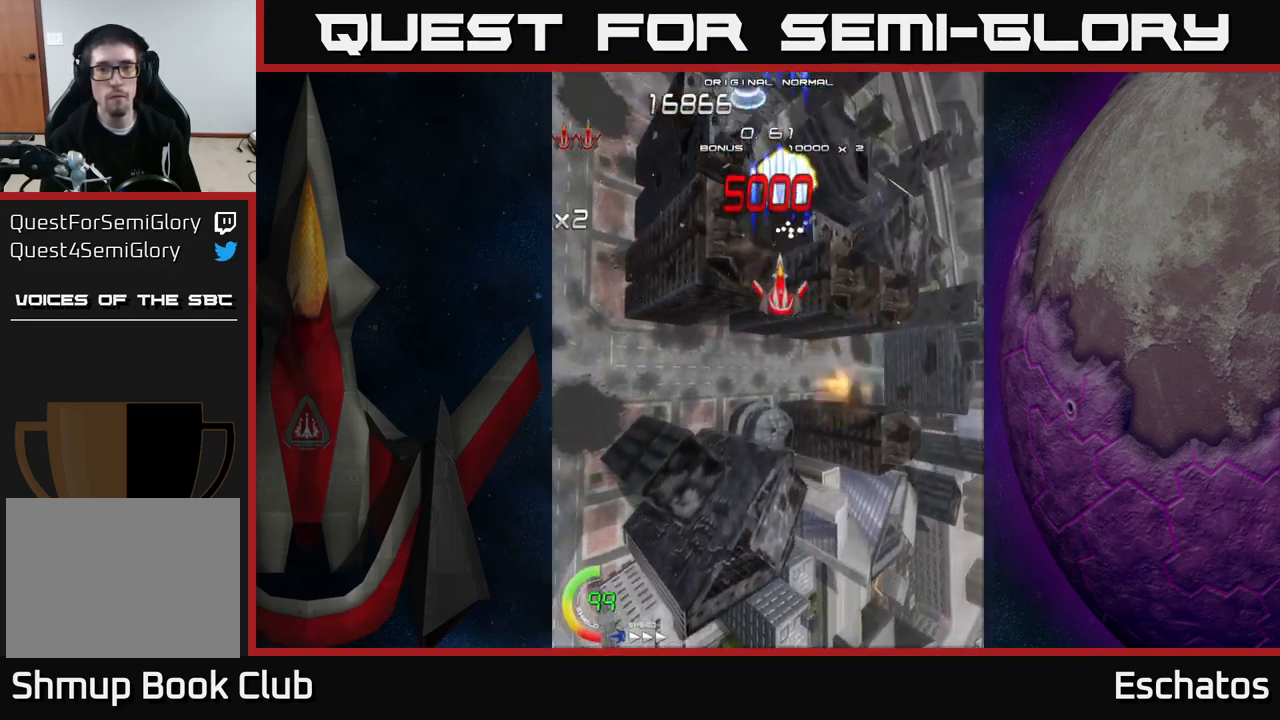
{"buttons": ["X", "DPAD_RIGHT"], "right_stick": "center", "events": [[483, "DPAD_RIGHT", "down"]]}
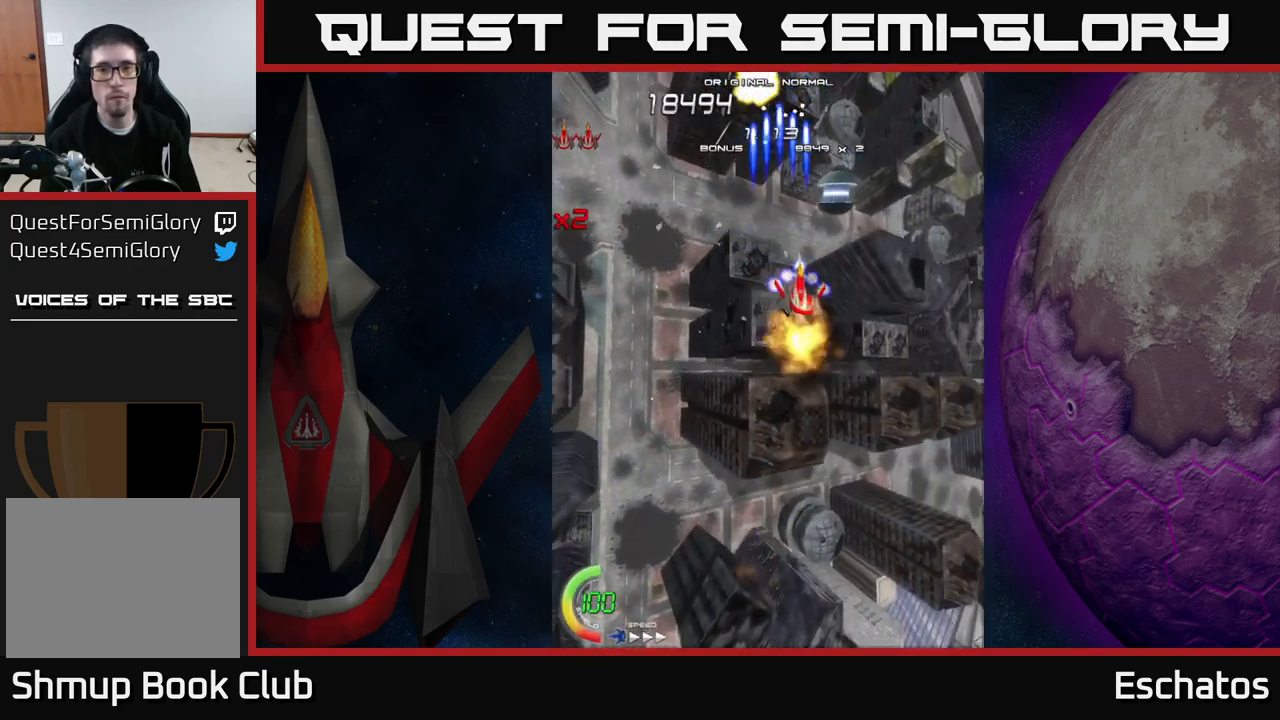
{"buttons": ["X", "DPAD_LEFT"], "right_stick": "center", "events": [[83, "DPAD_DOWN", "down"], [150, "DPAD_RIGHT", "up"], [217, "DPAD_LEFT", "down"], [267, "DPAD_DOWN", "up"]]}
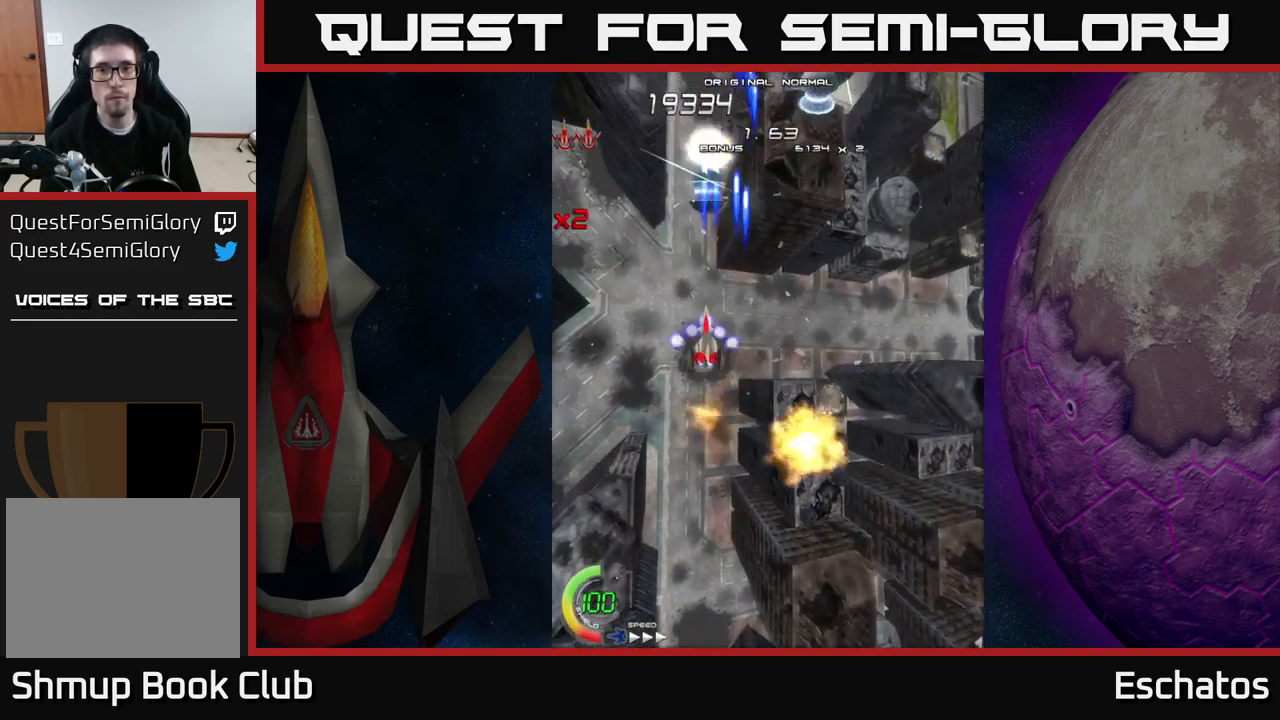
{"buttons": ["X", "DPAD_RIGHT"], "right_stick": "center", "events": [[133, "DPAD_LEFT", "up"], [150, "DPAD_RIGHT", "down"]]}
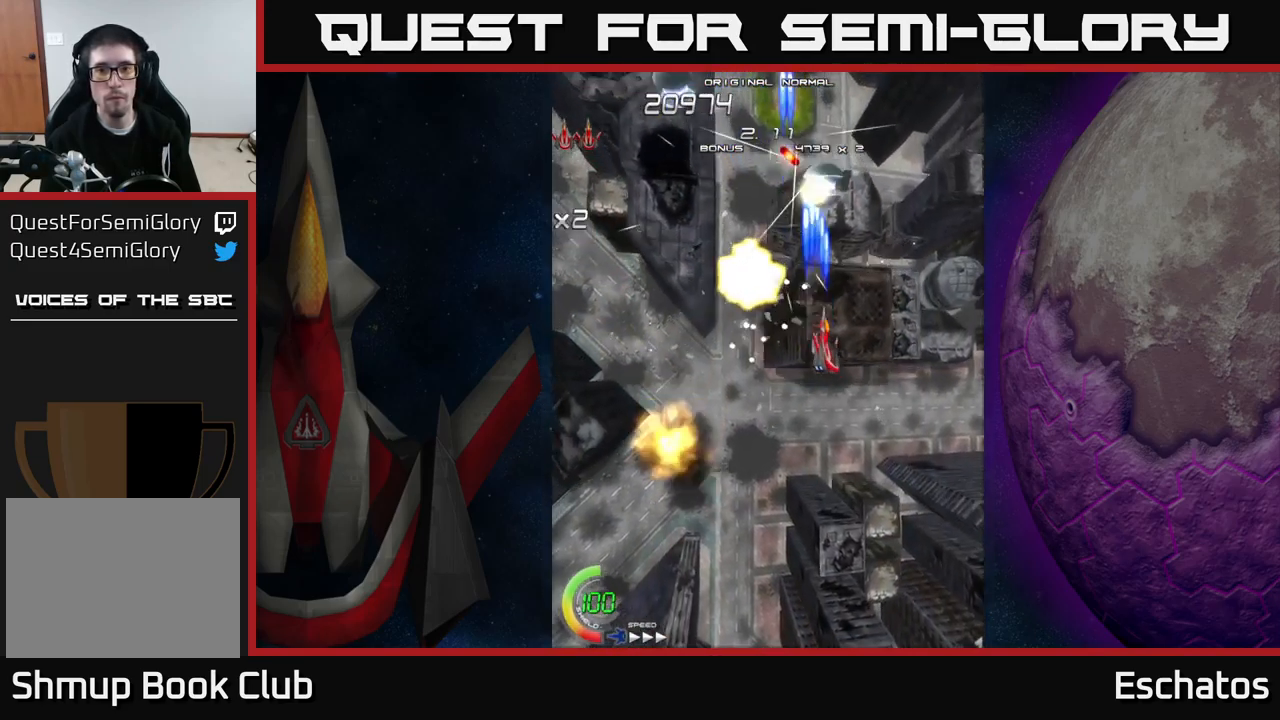
{"buttons": ["X", "DPAD_DOWN", "DPAD_LEFT"], "right_stick": "center", "events": [[17, "DPAD_RIGHT", "up"], [50, "DPAD_LEFT", "down"], [133, "DPAD_LEFT", "up"], [167, "DPAD_RIGHT", "down"], [250, "DPAD_RIGHT", "up"], [267, "DPAD_LEFT", "down"], [500, "DPAD_DOWN", "down"]]}
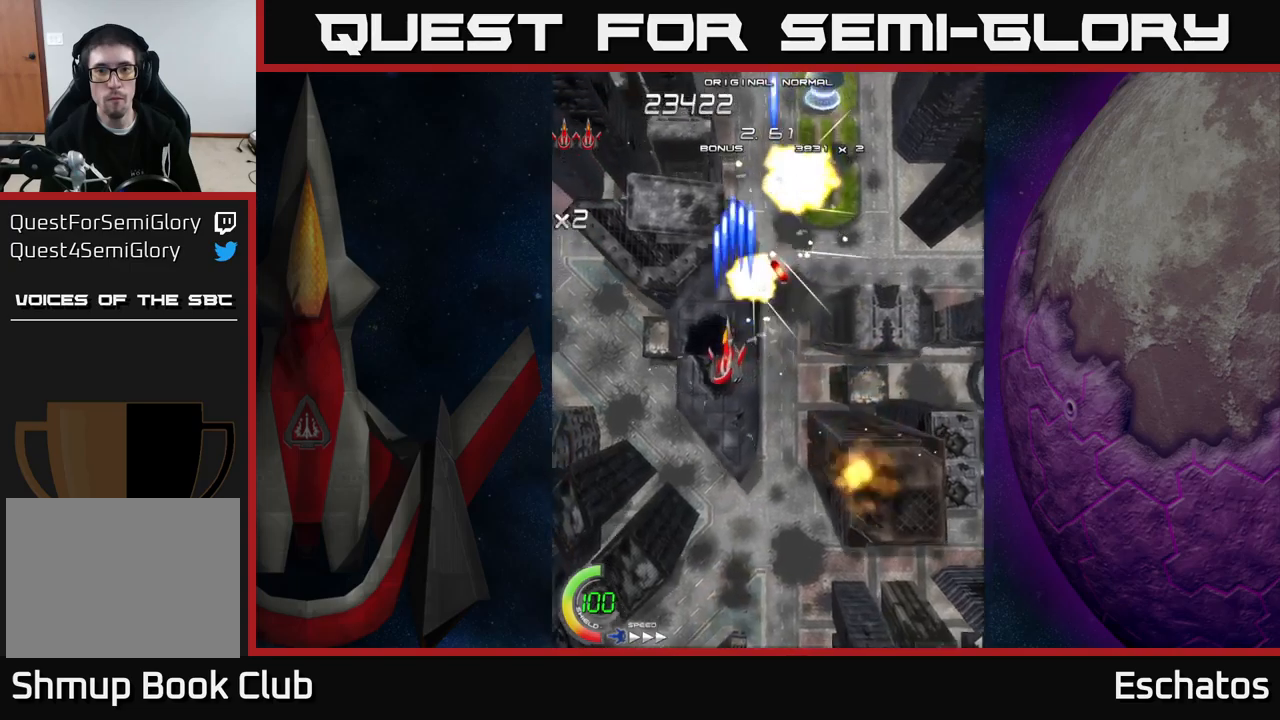
{"buttons": ["X", "DPAD_LEFT"], "right_stick": "center", "events": [[17, "DPAD_LEFT", "up"], [34, "DPAD_RIGHT", "down"], [67, "DPAD_DOWN", "up"], [300, "DPAD_UP", "down"], [350, "DPAD_RIGHT", "up"], [417, "DPAD_LEFT", "down"], [434, "DPAD_UP", "up"]]}
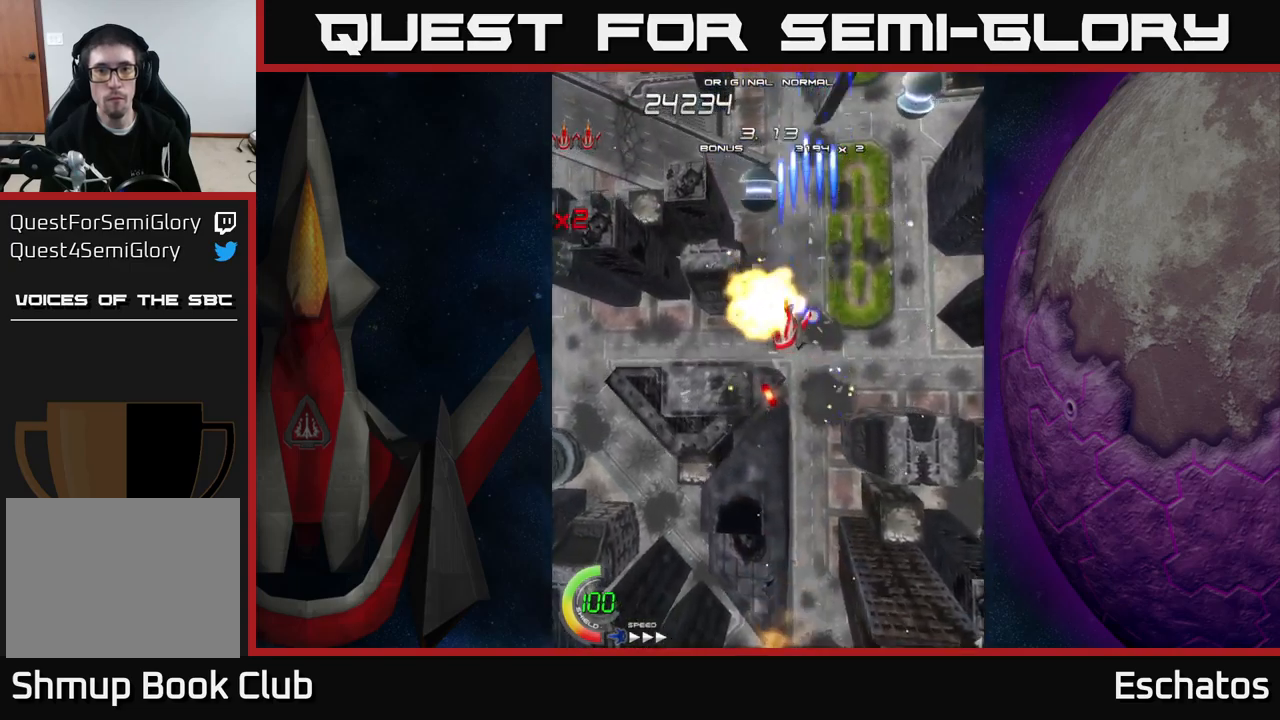
{"buttons": ["X", "DPAD_LEFT"], "right_stick": "center", "events": [[150, "DPAD_DOWN", "down"], [150, "DPAD_LEFT", "up"], [167, "DPAD_DOWN", "up"], [167, "DPAD_RIGHT", "down"], [400, "DPAD_DOWN", "down"], [434, "DPAD_RIGHT", "up"], [467, "DPAD_LEFT", "down"], [500, "DPAD_DOWN", "up"]]}
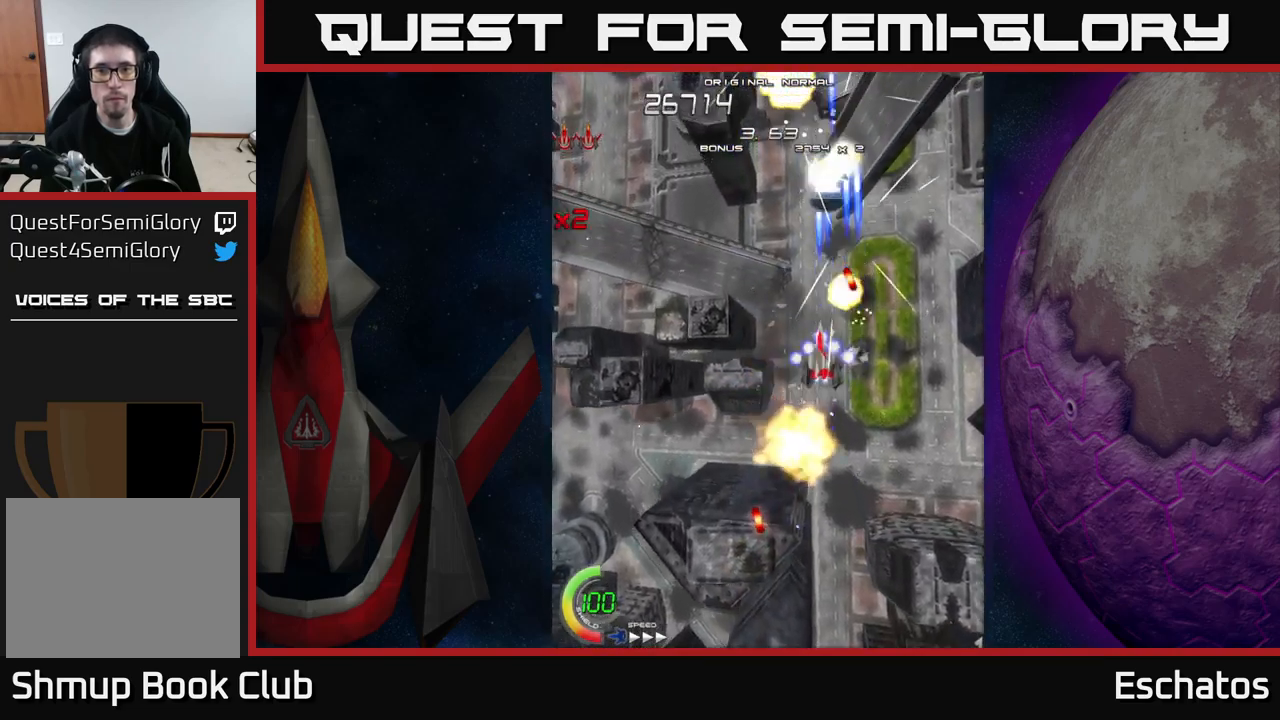
{"buttons": ["X"], "right_stick": "center", "events": [[117, "DPAD_LEFT", "up"], [134, "DPAD_LEFT", "down"], [234, "DPAD_LEFT", "up"], [250, "DPAD_UP", "down"], [300, "DPAD_RIGHT", "down"], [417, "DPAD_UP", "up"], [467, "DPAD_RIGHT", "up"]]}
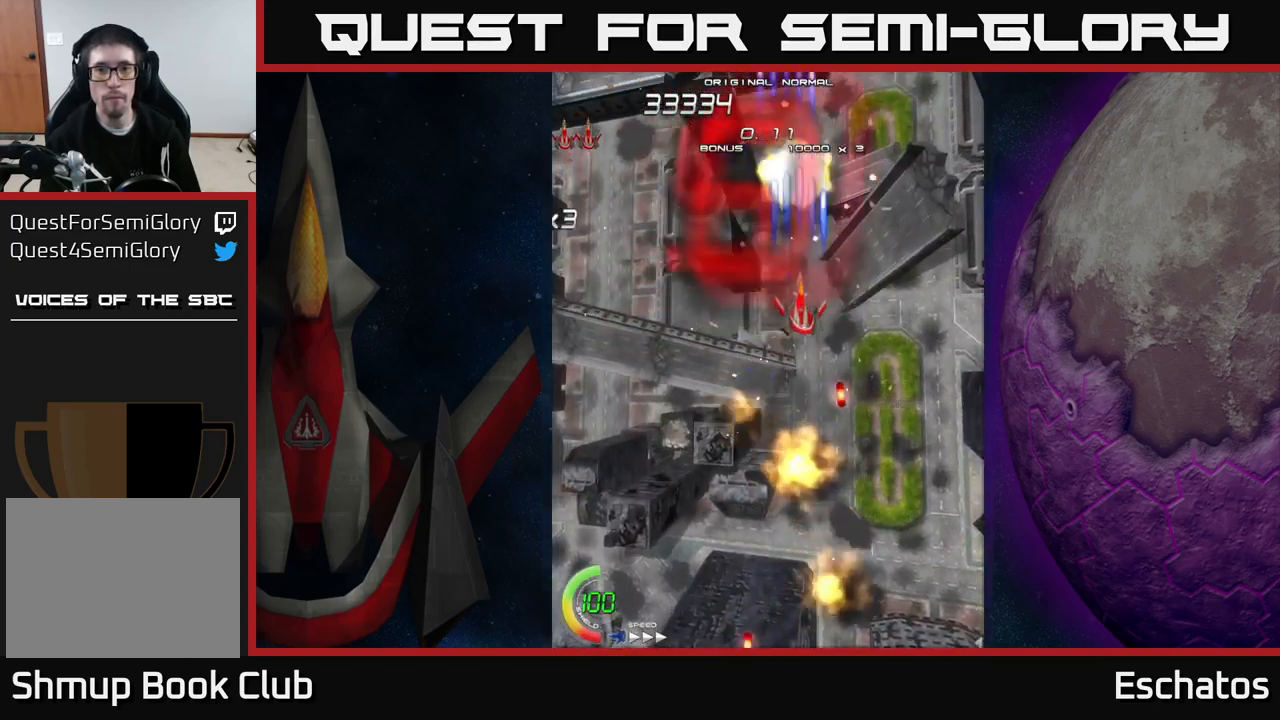
{"buttons": ["X"], "right_stick": "center", "events": [[67, "DPAD_LEFT", "down"], [200, "DPAD_LEFT", "up"], [217, "DPAD_RIGHT", "down"], [267, "DPAD_UP", "down"], [317, "DPAD_RIGHT", "up"], [334, "DPAD_UP", "up"]]}
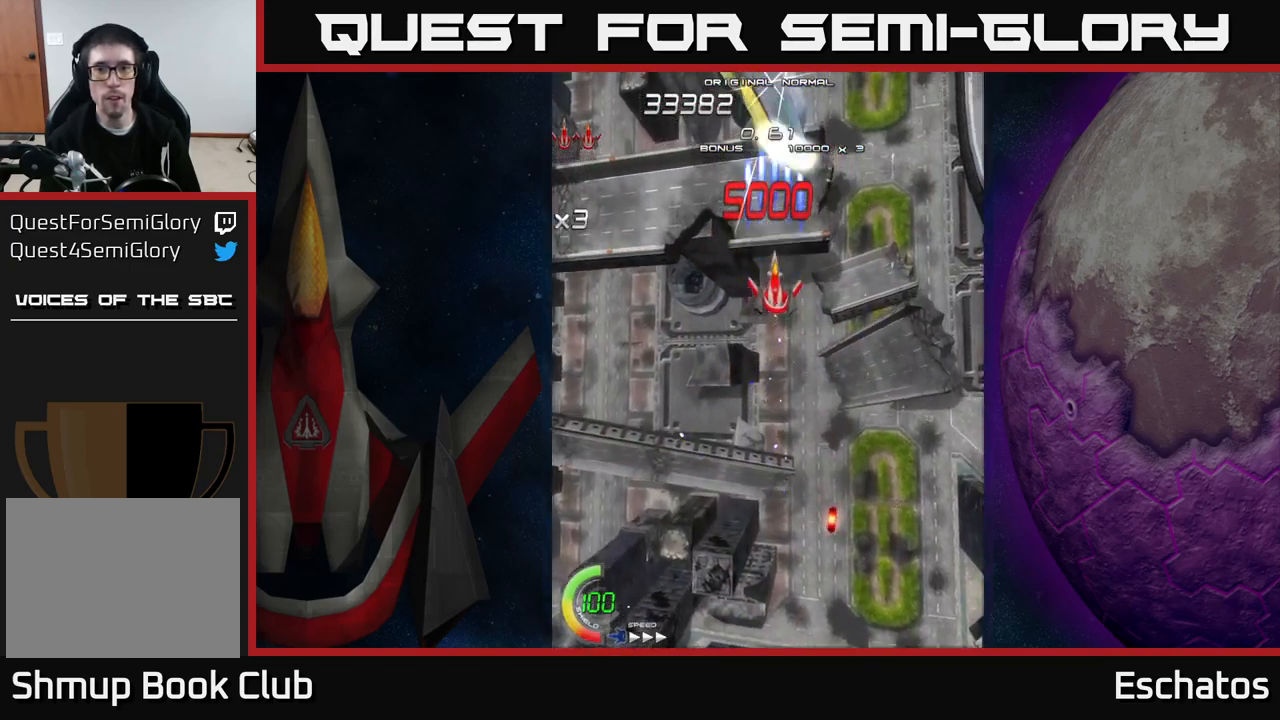
{"buttons": ["X"], "right_stick": "center", "events": [[334, "DPAD_DOWN", "down"], [467, "DPAD_DOWN", "up"]]}
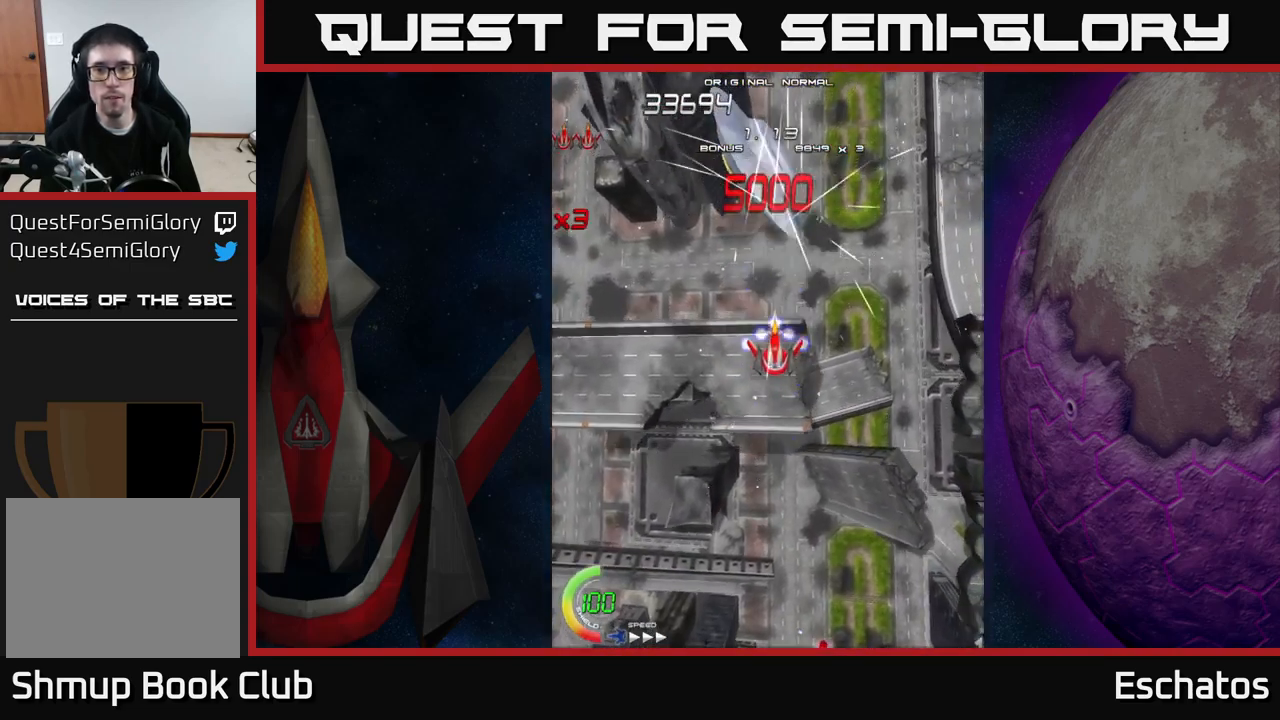
{"buttons": ["X"], "right_stick": "center", "events": []}
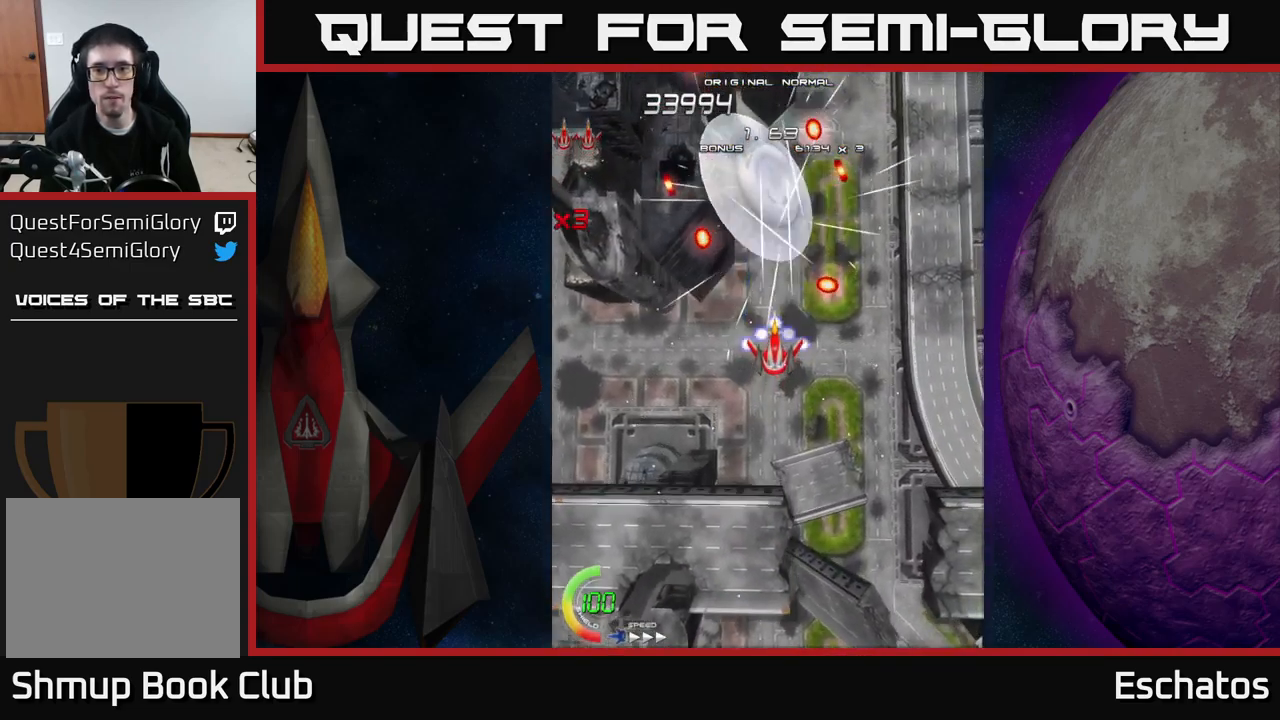
{"buttons": ["X", "DPAD_DOWN"], "right_stick": "center", "events": [[467, "DPAD_DOWN", "down"]]}
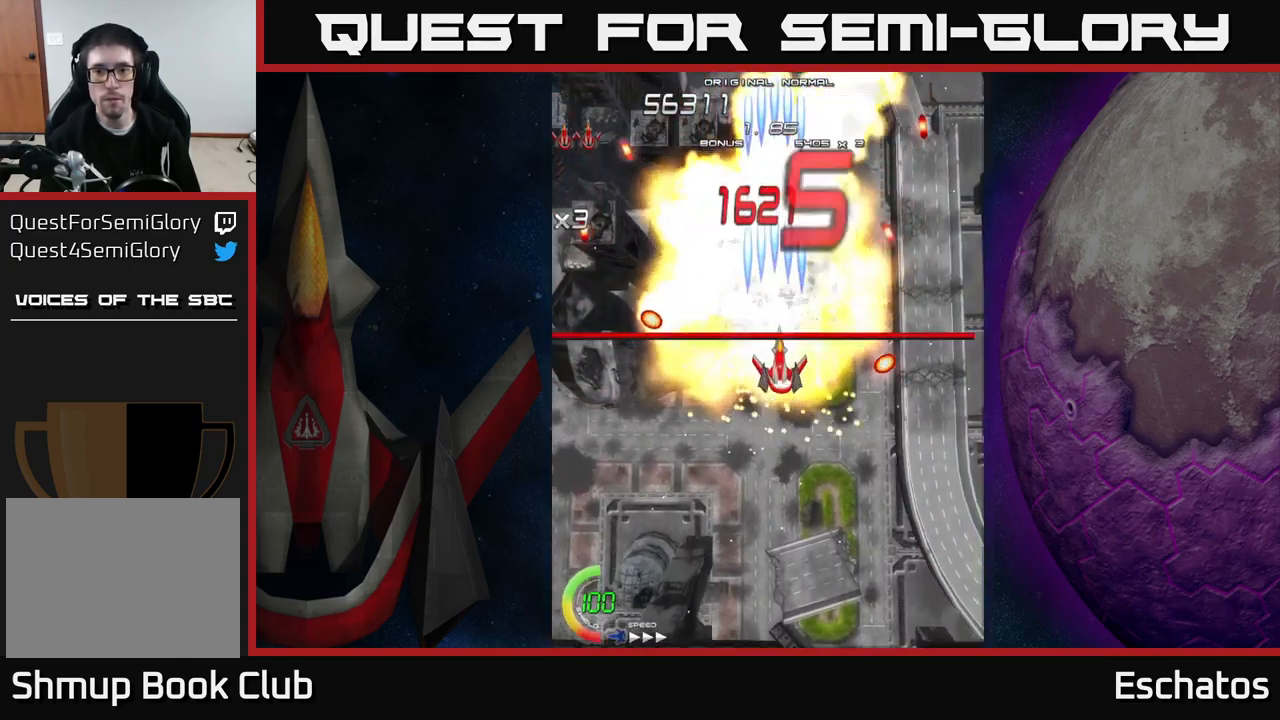
{"buttons": ["A"], "right_stick": "center"}